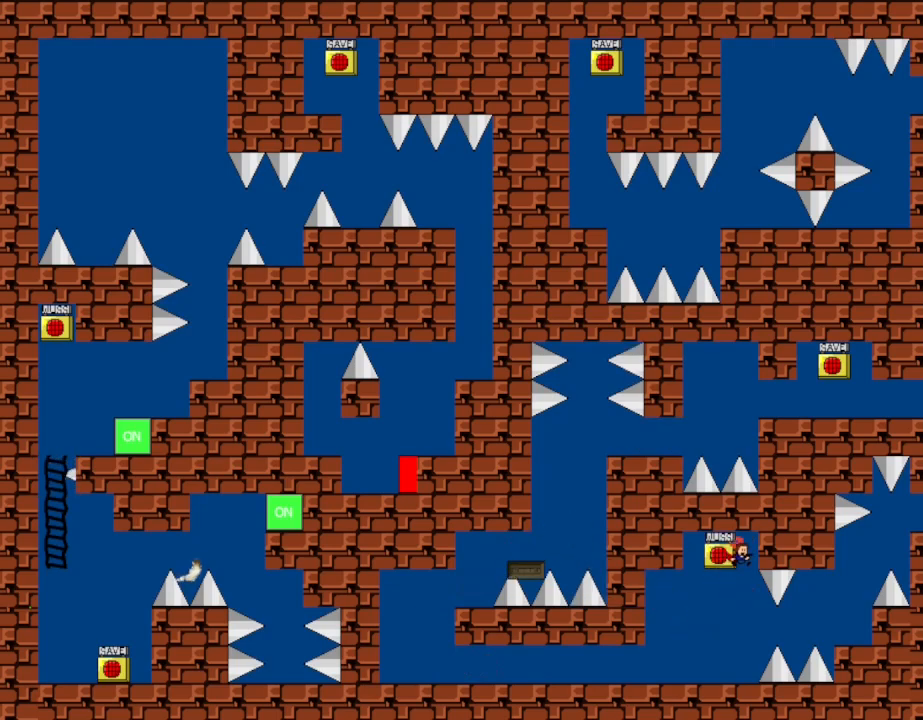
Gameplay with keyboard; each line is a JSON object with the keys held at the frame after it. "events" lists presses ("down") and releases ("up") of "down", "left", "r", "right", "up" and "z" between this image and that frame as [ms after this image, input, new state], when the widget could be followed in between. No other keys are recorded. Mouse input is not recorded. Not read: other_keys.
{"keys": ["right"], "events": [[367, "right", "down"]]}
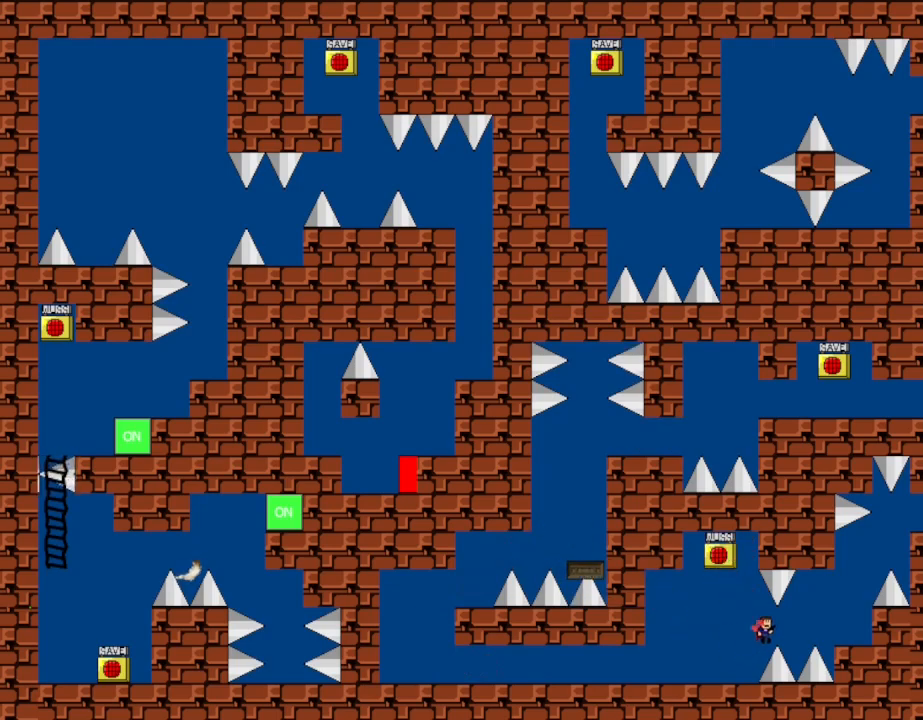
{"keys": ["right"], "events": []}
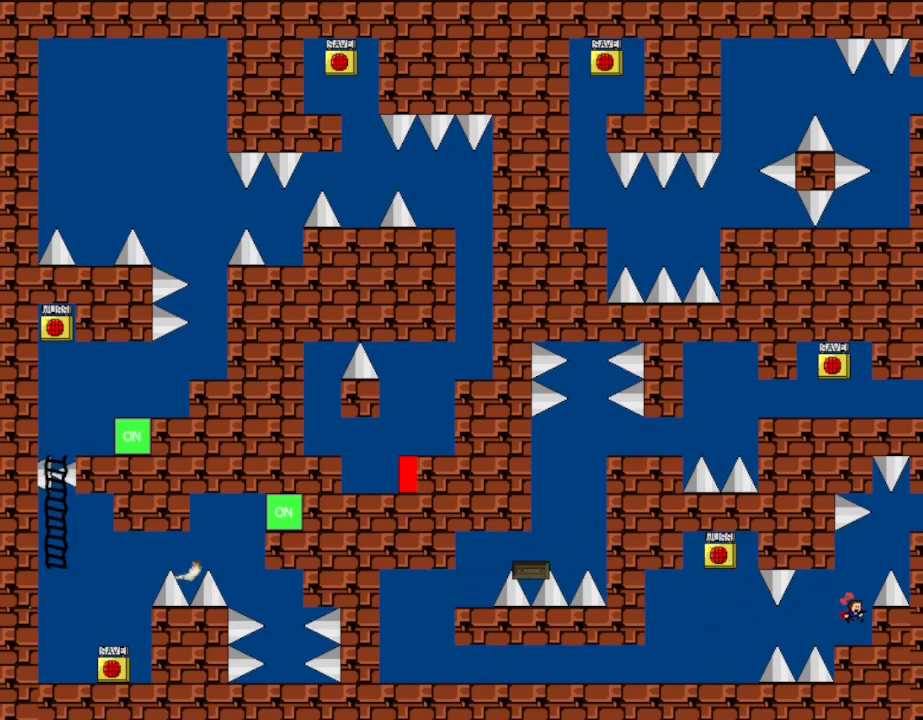
{"keys": [], "events": [[67, "right", "up"], [283, "right", "down"], [333, "right", "up"]]}
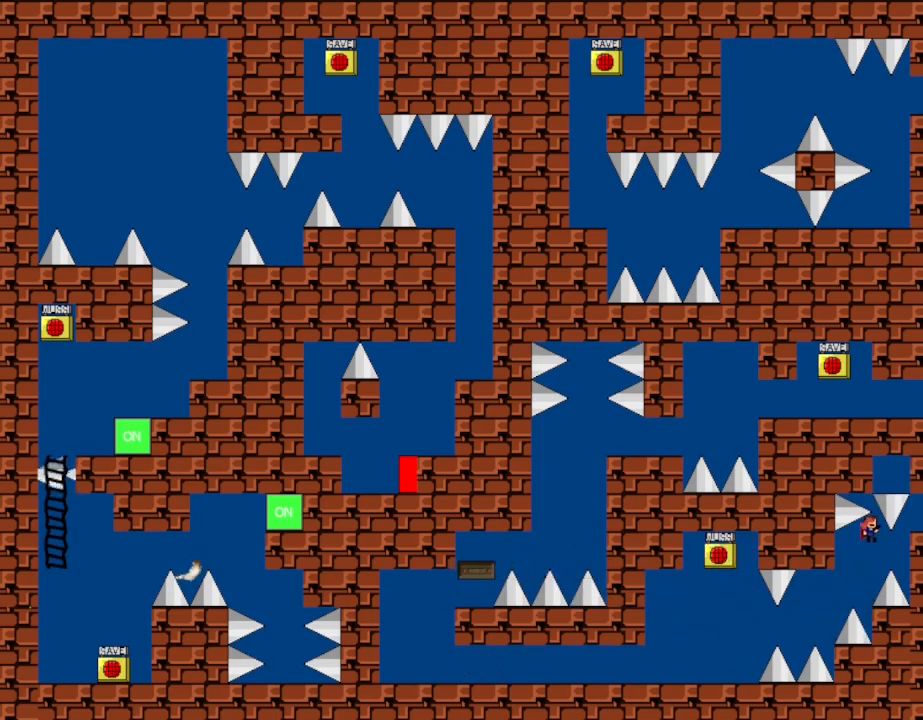
{"keys": ["right"], "events": [[233, "right", "down"]]}
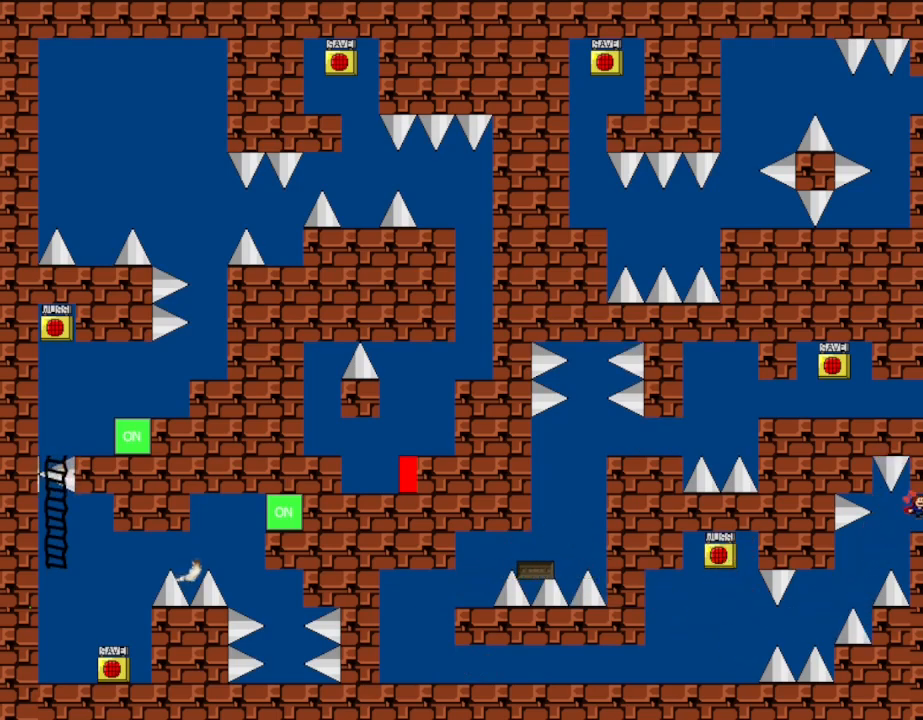
{"keys": [], "events": [[250, "right", "up"]]}
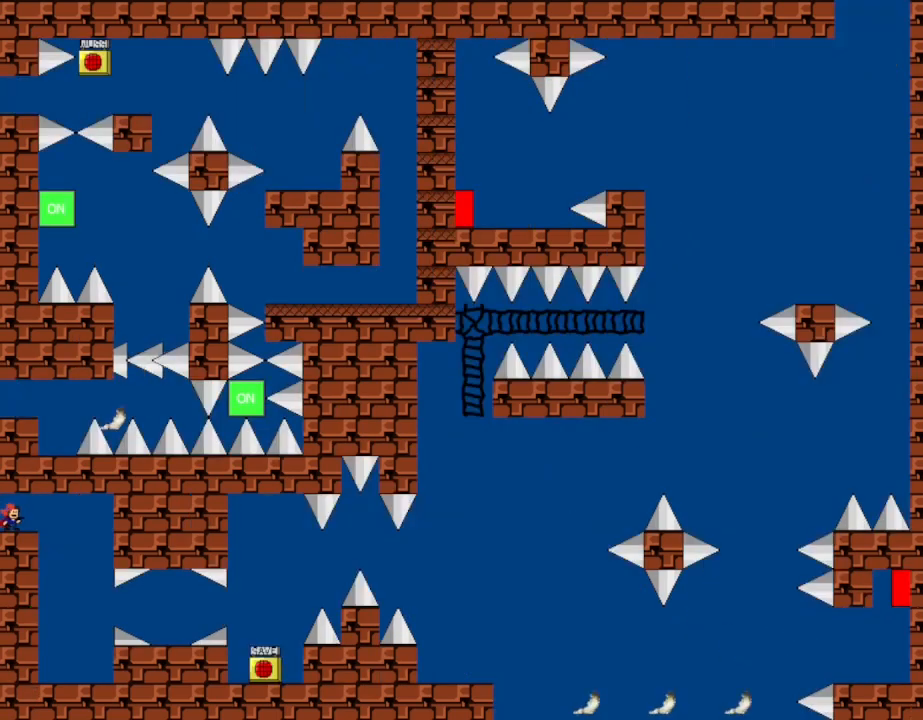
{"keys": [], "events": [[67, "right", "down"], [417, "right", "up"]]}
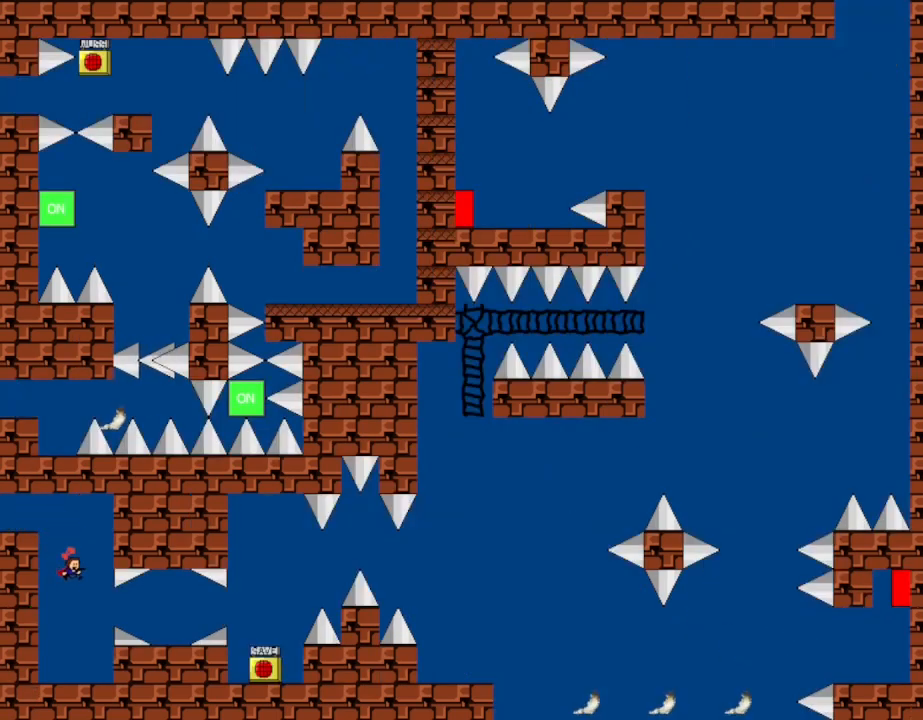
{"keys": [], "events": [[50, "right", "down"], [350, "right", "up"]]}
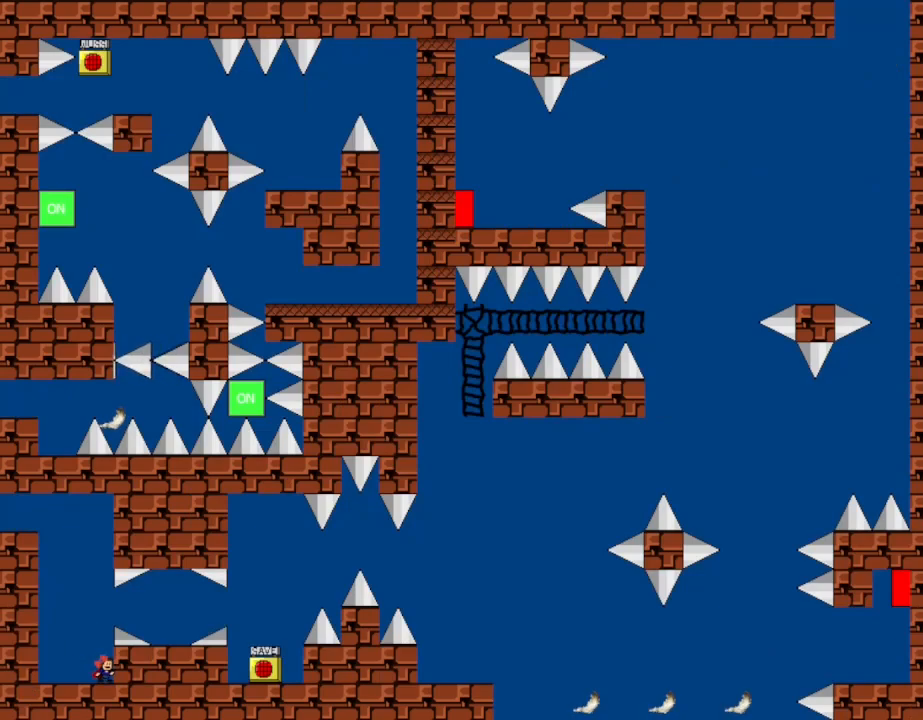
{"keys": ["right"], "events": [[200, "right", "down"]]}
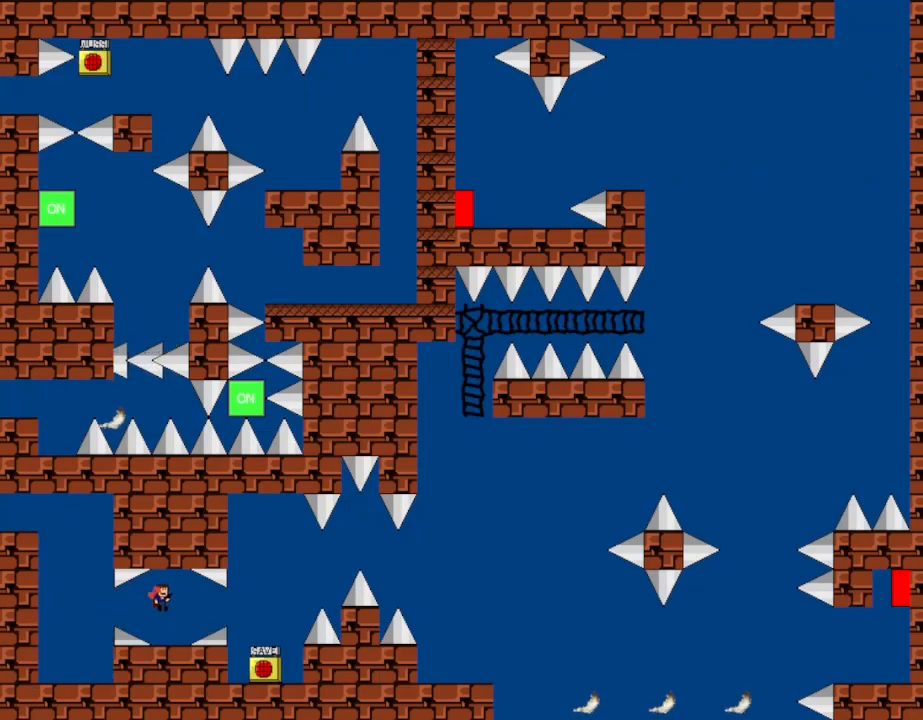
{"keys": [], "events": [[67, "right", "up"]]}
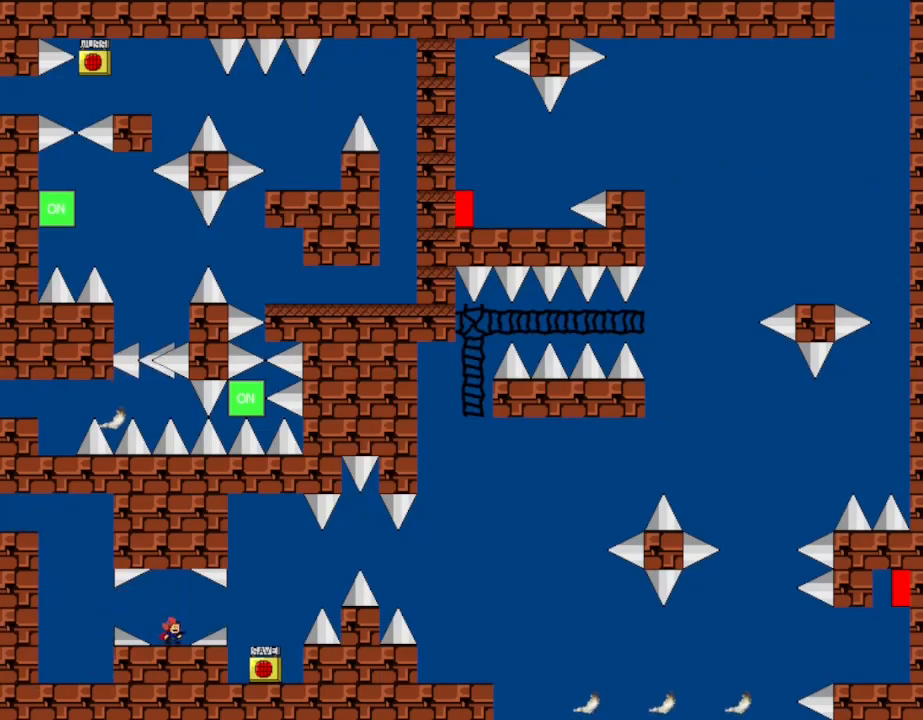
{"keys": ["right"], "events": [[50, "right", "down"]]}
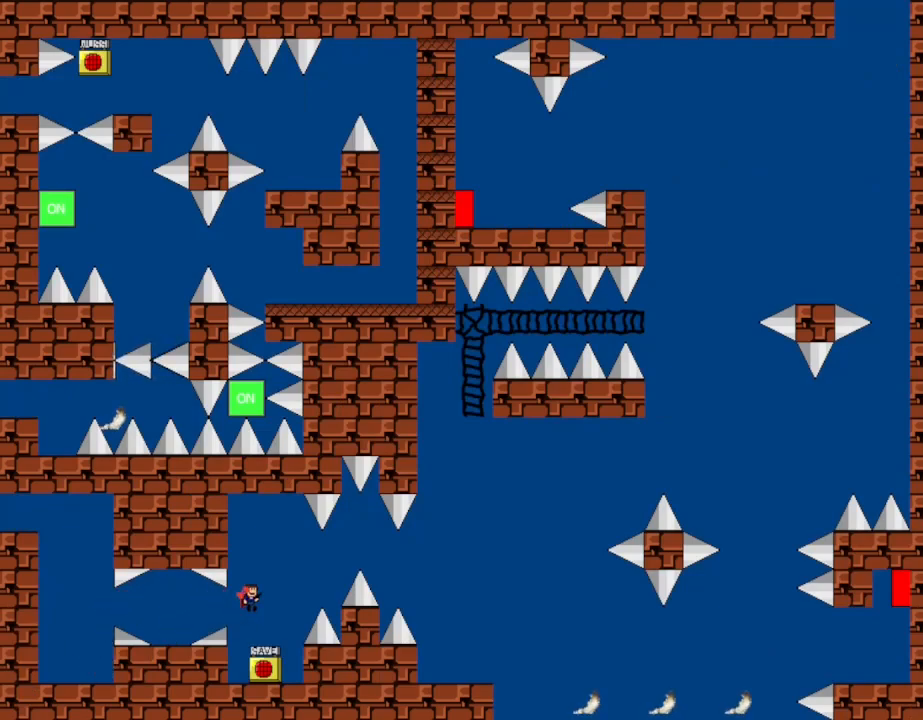
{"keys": ["left"], "events": [[117, "right", "up"], [317, "right", "down"], [500, "left", "down"], [500, "right", "up"]]}
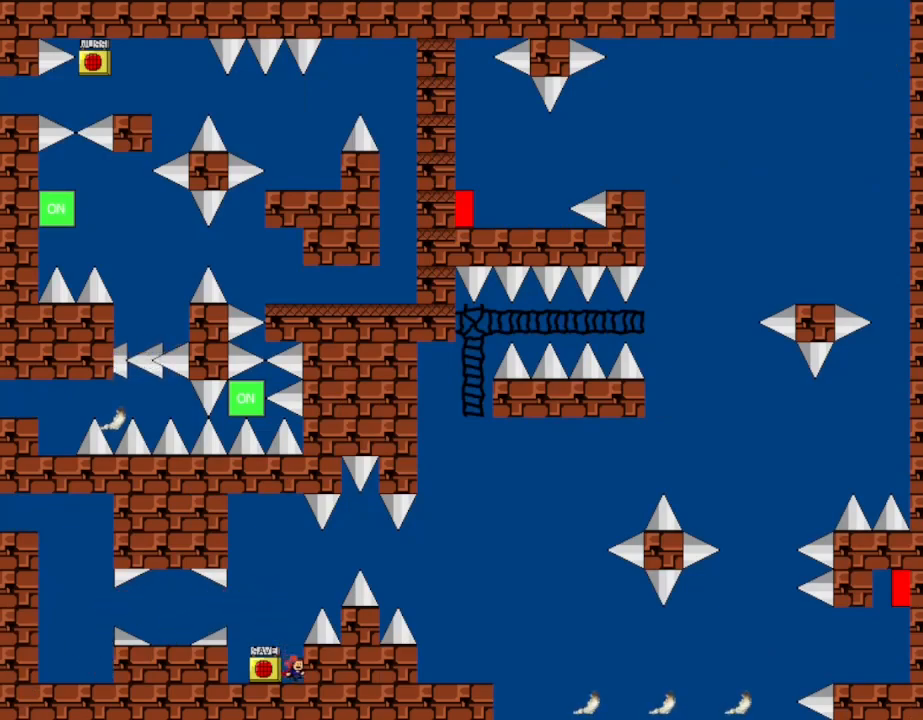
{"keys": [], "events": [[33, "left", "up"], [83, "z", "down"], [233, "z", "up"], [333, "right", "down"], [483, "right", "up"]]}
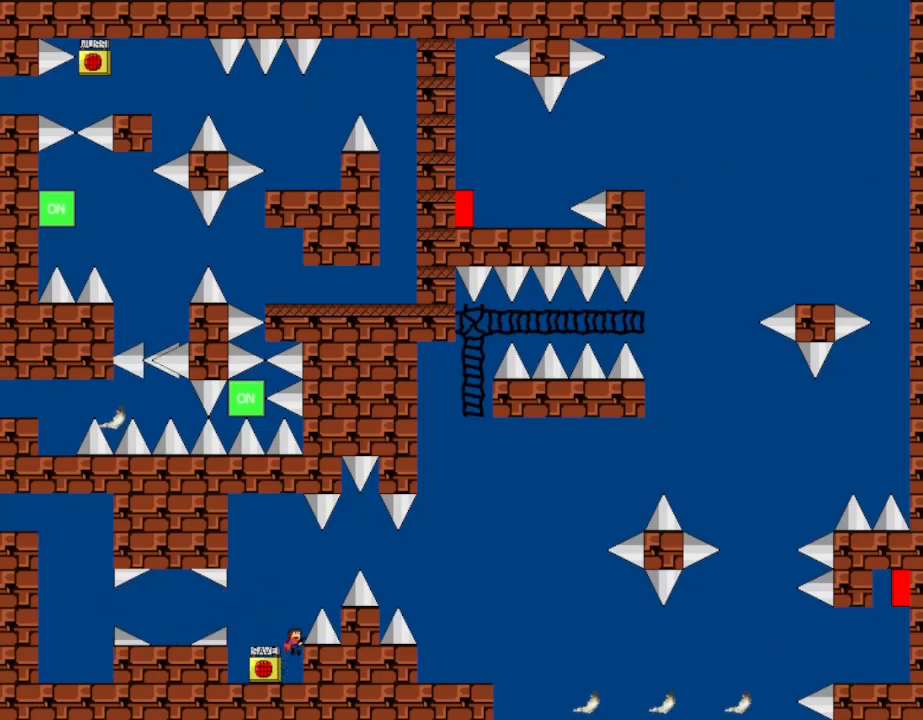
{"keys": ["right"], "events": [[100, "right", "down"]]}
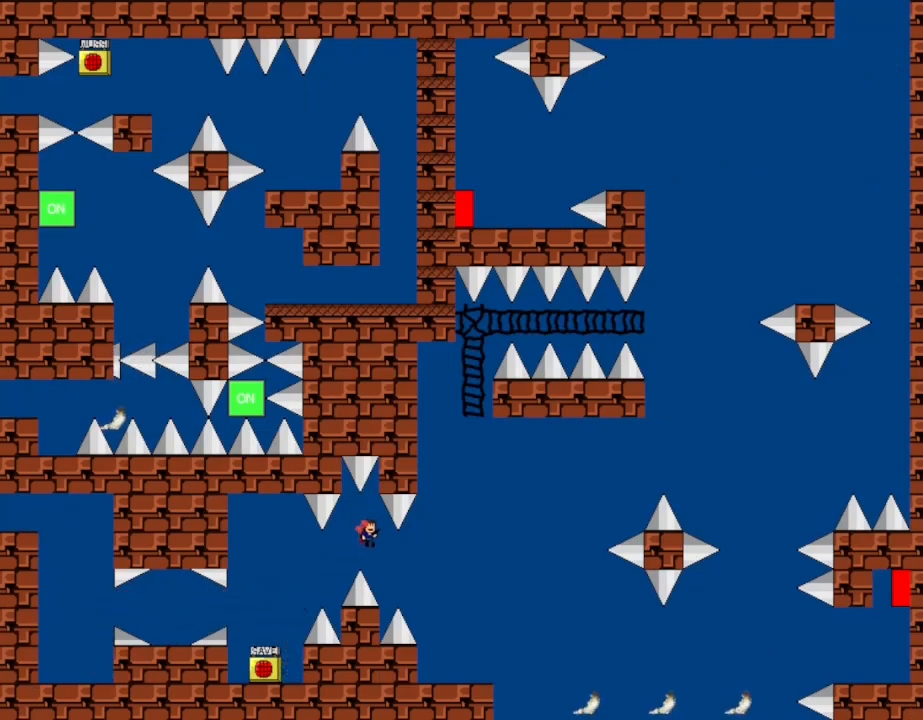
{"keys": ["right"], "events": []}
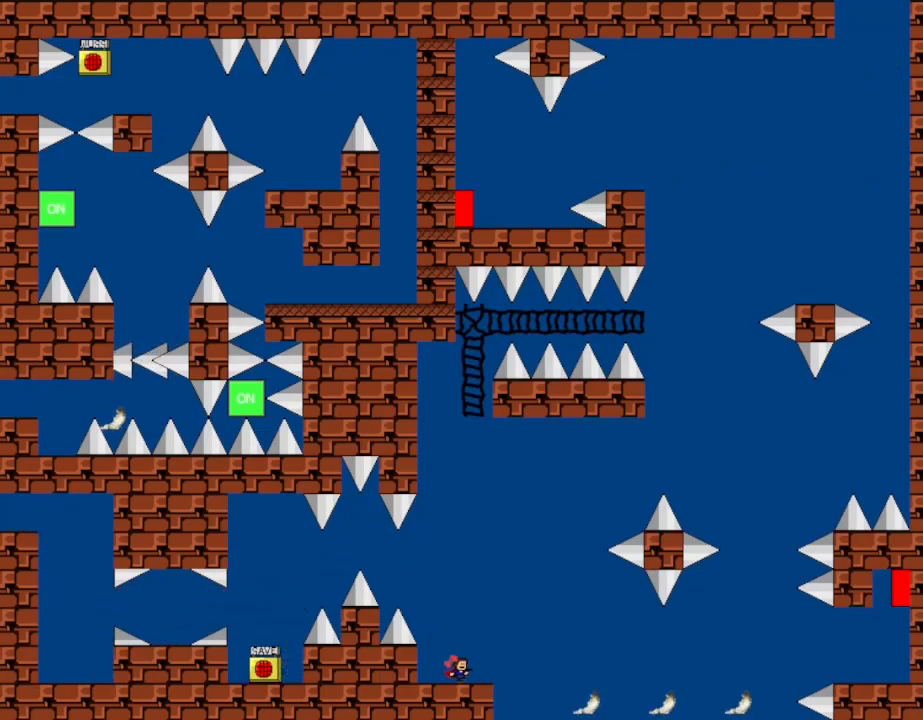
{"keys": ["right"], "events": []}
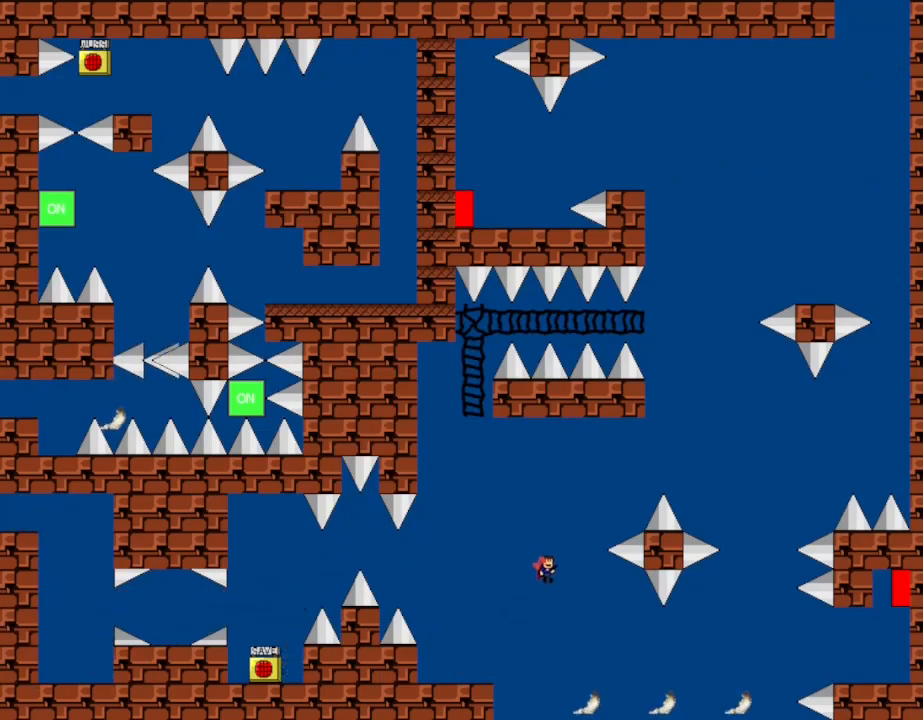
{"keys": ["right"], "events": []}
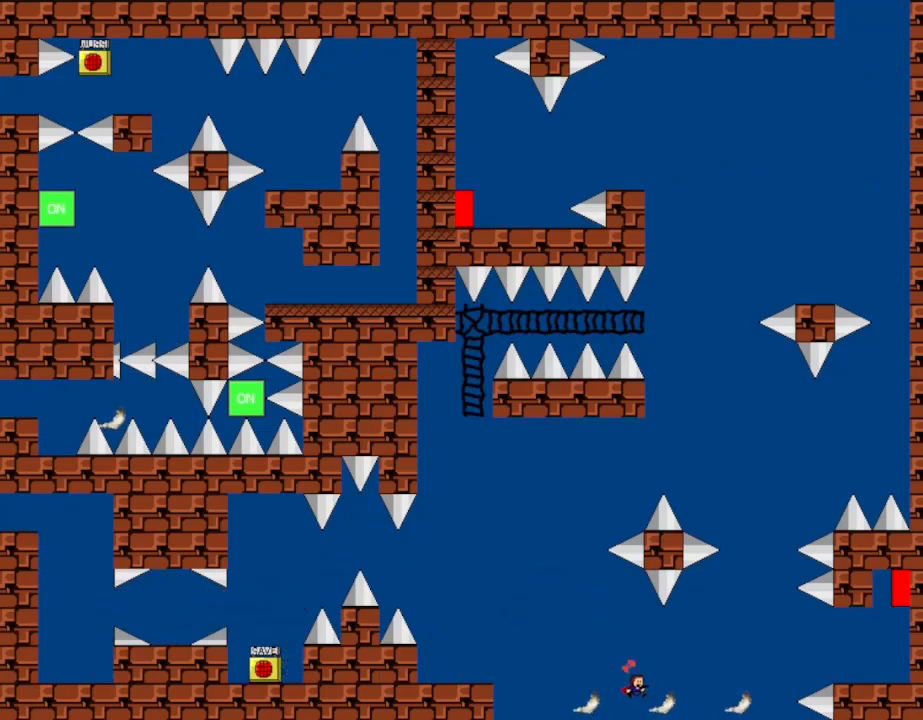
{"keys": ["right"], "events": []}
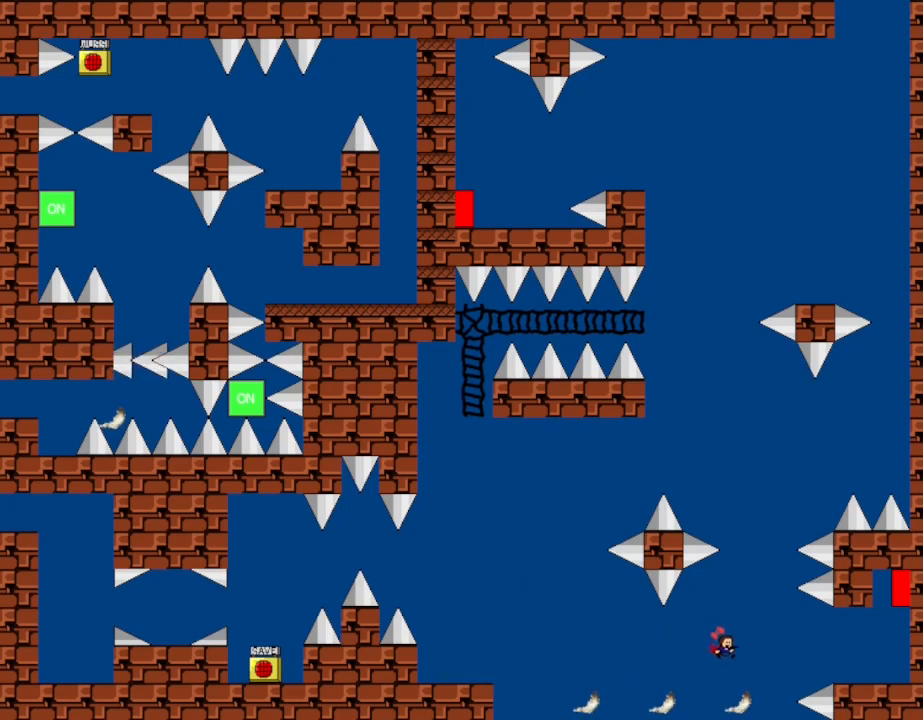
{"keys": ["right"], "events": [[100, "right", "up"], [183, "right", "down"]]}
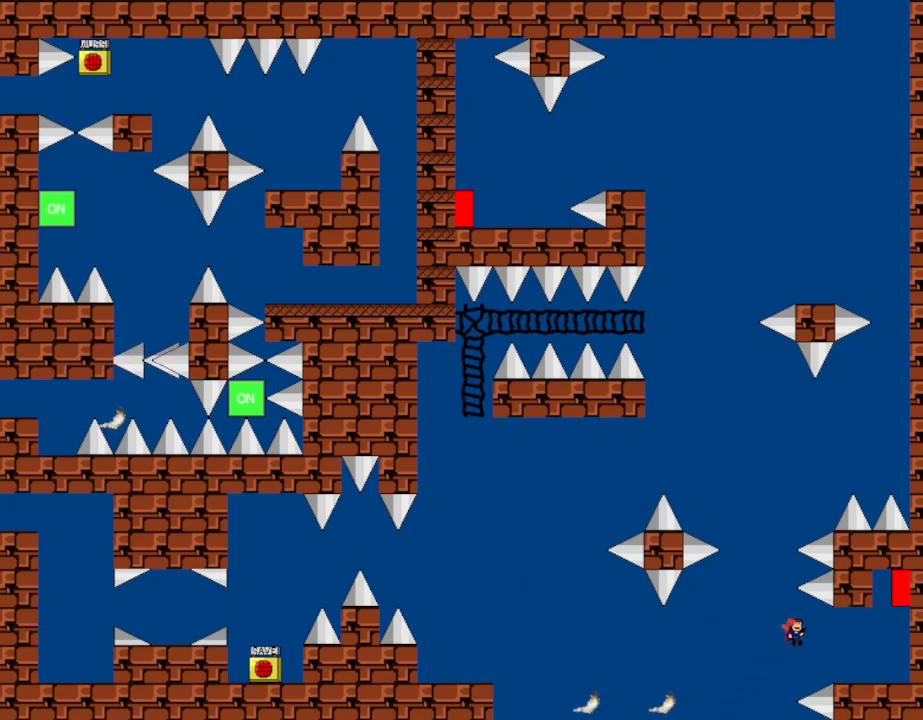
{"keys": ["right"], "events": []}
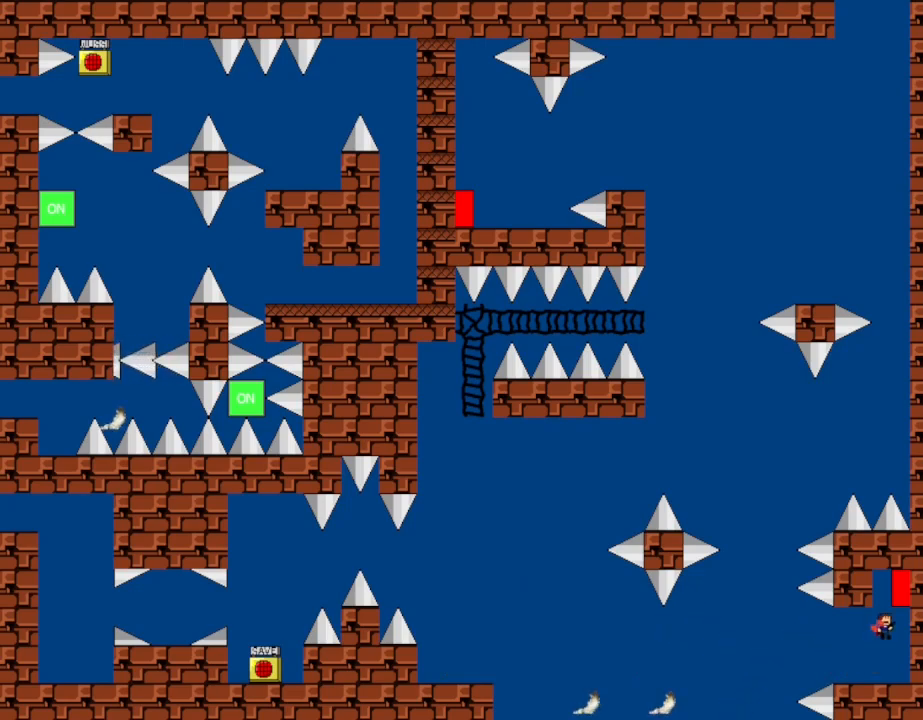
{"keys": ["left"], "events": [[17, "right", "up"], [167, "z", "down"], [333, "z", "up"], [483, "left", "down"]]}
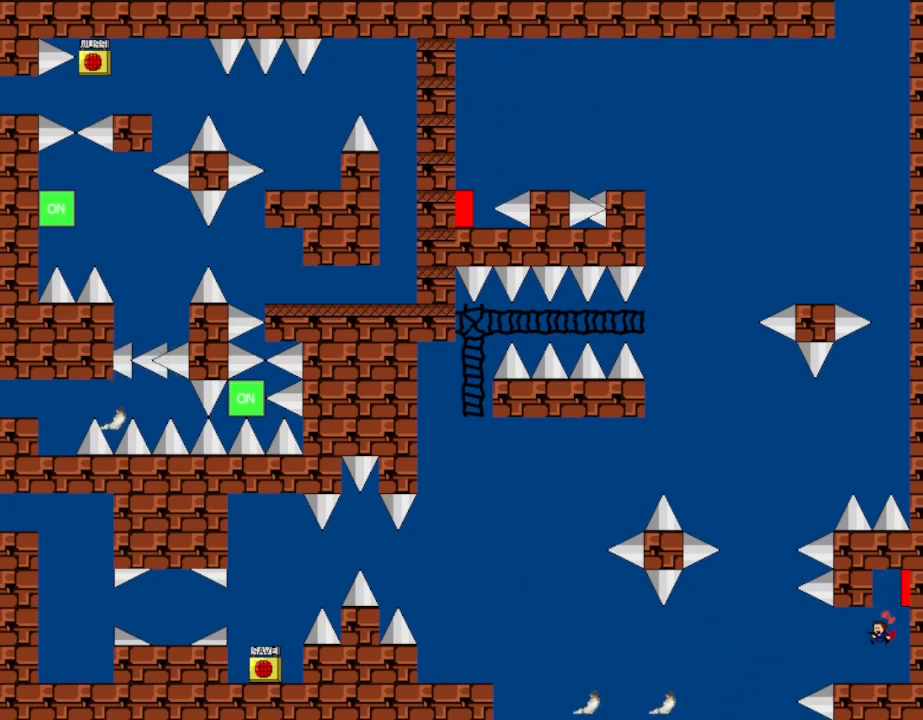
{"keys": ["left"], "events": []}
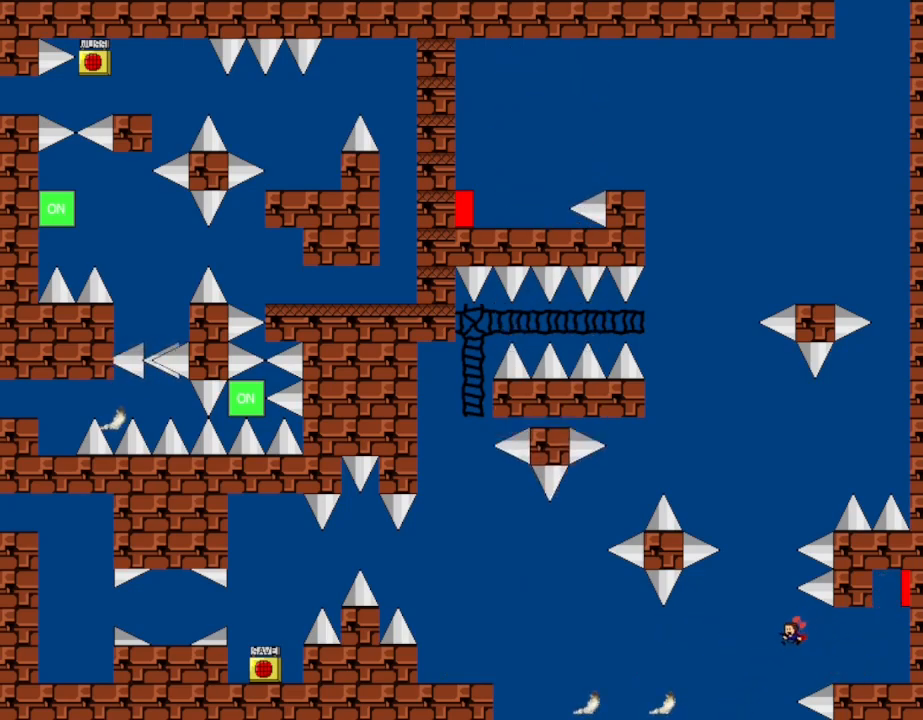
{"keys": ["left"], "events": []}
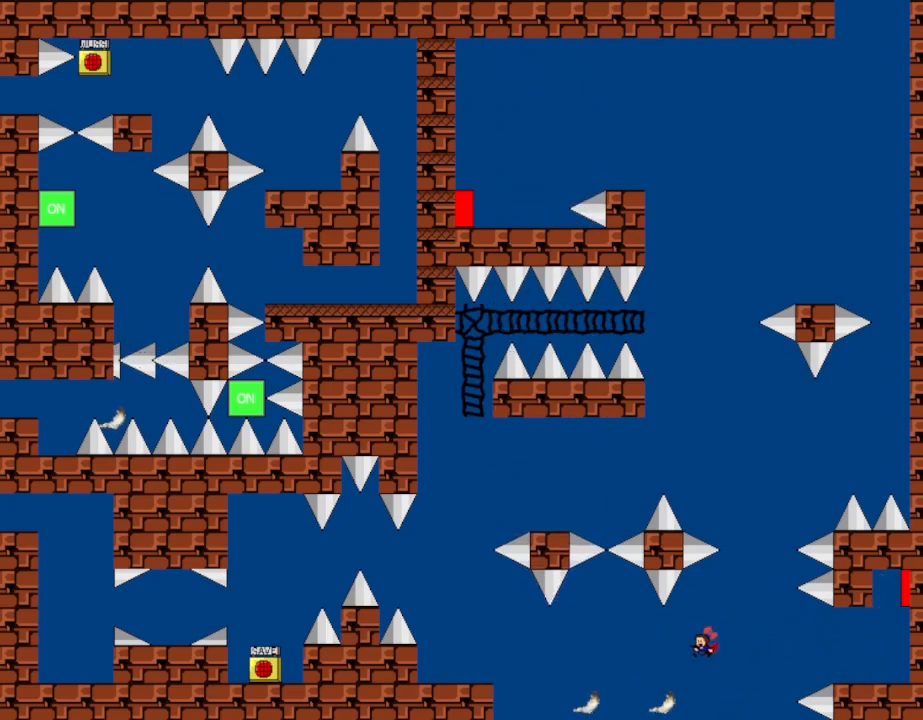
{"keys": ["left"], "events": []}
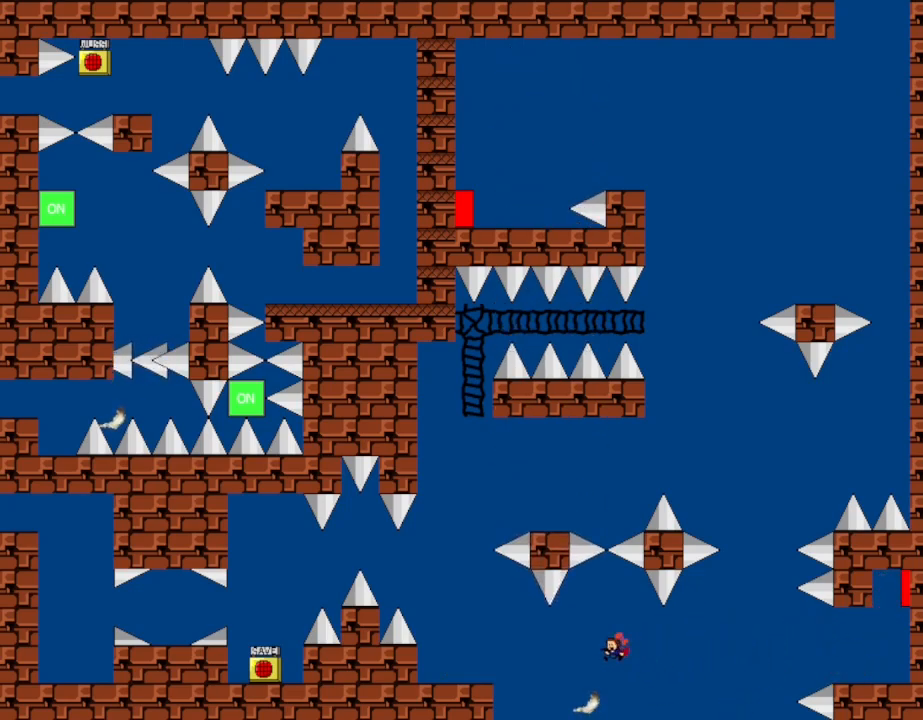
{"keys": ["left"], "events": [[150, "left", "up"], [267, "left", "down"]]}
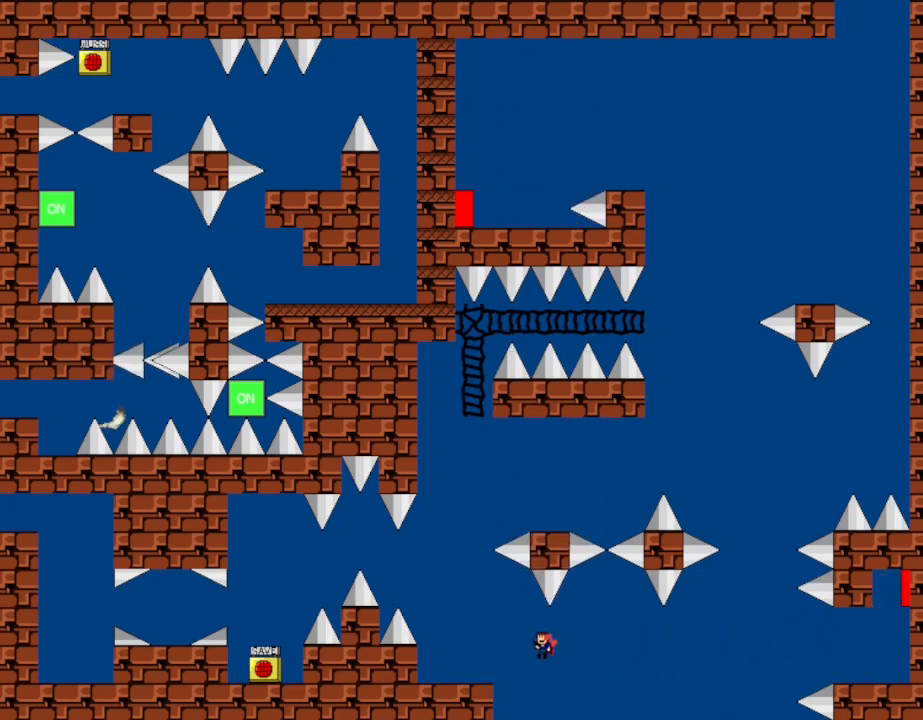
{"keys": [], "events": [[433, "left", "up"]]}
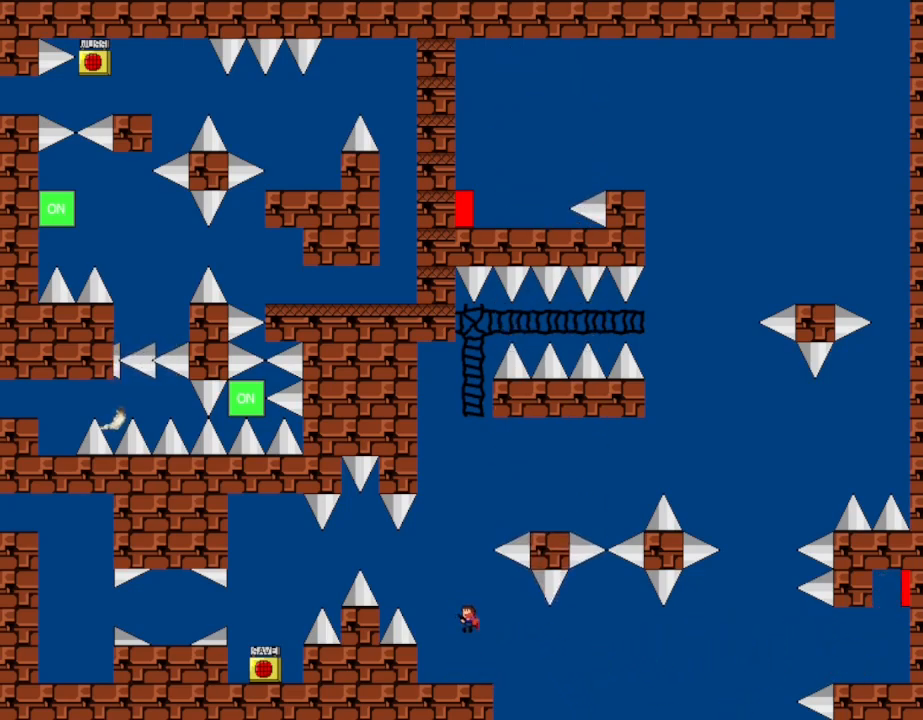
{"keys": ["right"], "events": [[367, "right", "down"]]}
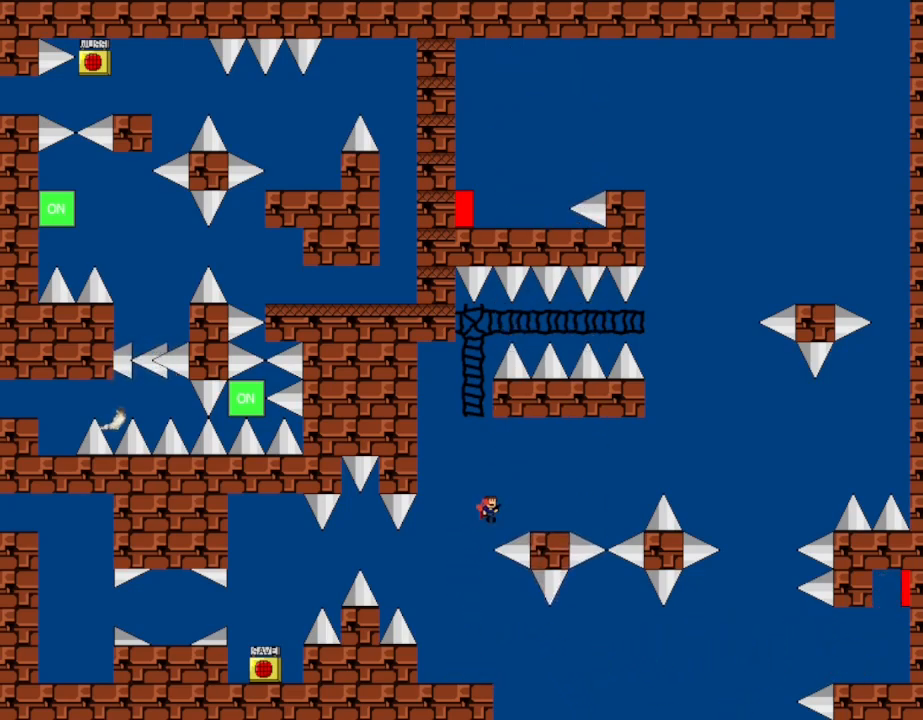
{"keys": ["left"], "events": [[283, "right", "up"], [350, "left", "down"]]}
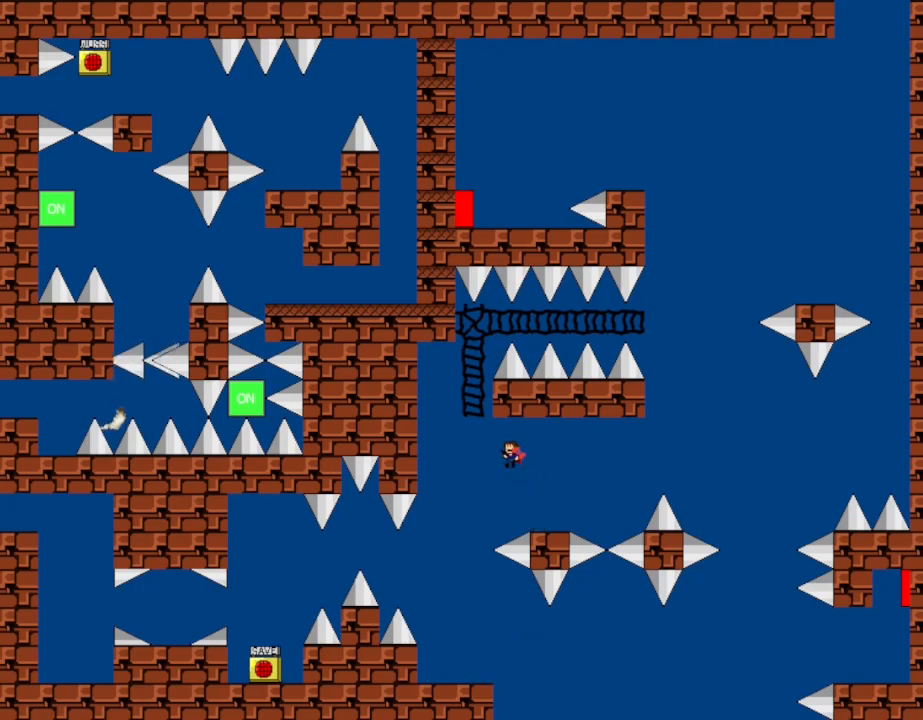
{"keys": ["up"], "events": [[217, "left", "up"], [383, "up", "down"]]}
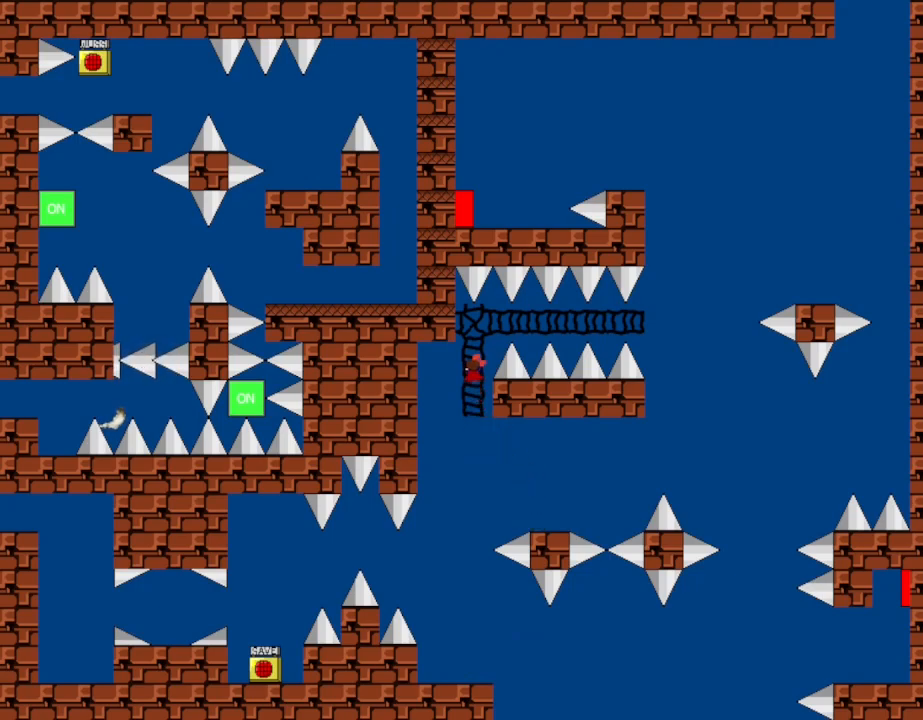
{"keys": [], "events": [[233, "up", "up"], [433, "up", "down"], [467, "up", "up"]]}
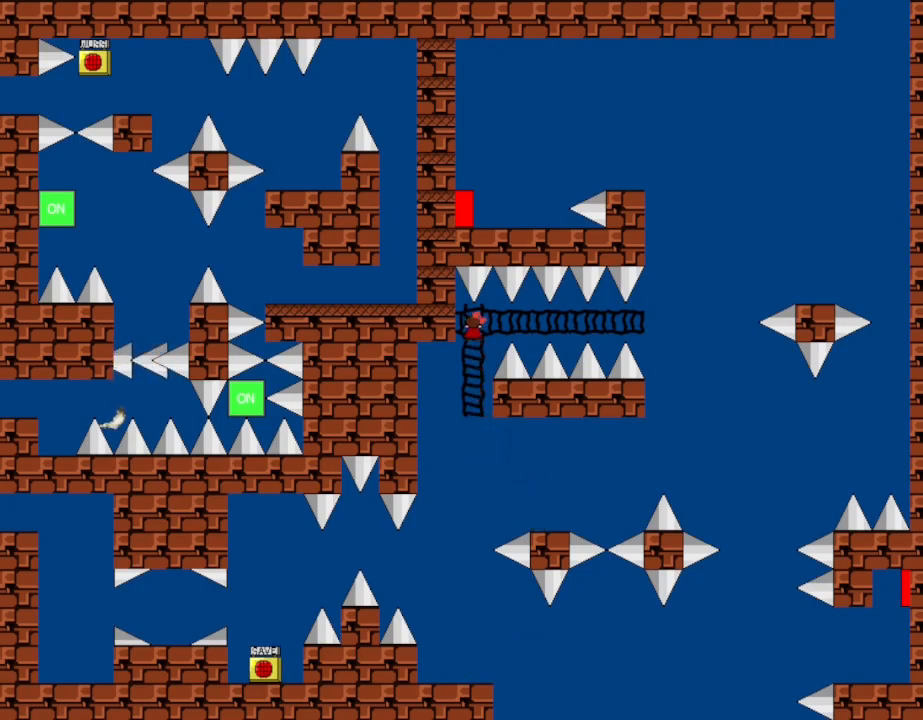
{"keys": [], "events": [[217, "up", "down"], [233, "up", "up"]]}